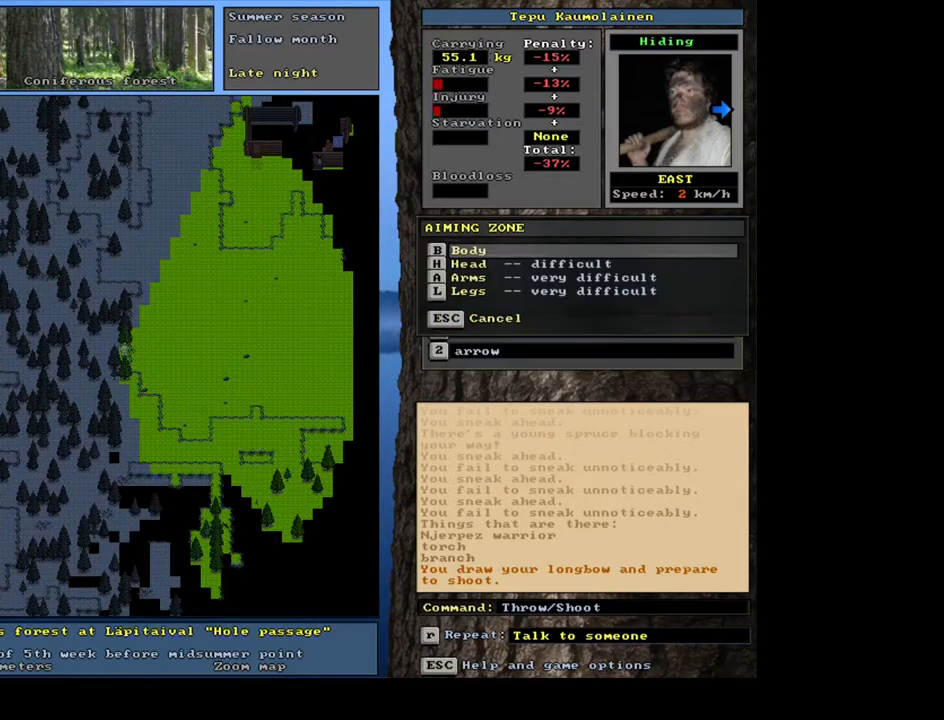
Gameplay with keyboard and mouse; each line is a JSON object with the keys and mouse buttons held at the frame after it. "events" lists presses ("down") and releases ("up") of ".", "/", "0", "1", "2", "3", "4", "5", "6", "7", "8", "9", "a", "alt_l", "alt_r", "b", "backslash", "backspace", "c", "caps_lock", "comma", "ctrl_l", "ctrl_r", "d", "down", "e", "equals", "escape", "f", "f1", "f10", "f11", "f12", "f2", "f3", "f4", "f5", "f6", "f7", "f8", "f9", "g", "h", "i", "j", "k", "l", "lbracket", "left", "m", "minus", "n", "num0", "num1", "num2", "num3", "num4", "num5", "num6", "num7", "num8", "num9", "o", "p", "q", "quote", "r", "rbracket", "return", "right", "s", "semicolon", "shift_l", "shift_r", "space", "super", "t", "tab", "tilde", "u", "up", "v", "w", "x", "y", "z", "mouse_left", "mouse_wheel", "mouse_right", "mouse_mb4" and "mouse_mb5" between this image and that frame as [ms after this image, input, new state], when the widget could be followed in between. "mouse_left", "mouse_wheel", "mouse_right", "mouse_mb4", "mouse_mb5" = the "left", "wheel", "right", "mb4", "mb5" buttons of the "mouse" list. No other keys are recorded. "wheel" means that the mouse wheel is clicked or scrolled. Mouse movement is not recorded.
{"keys": [], "mouse": [], "events": []}
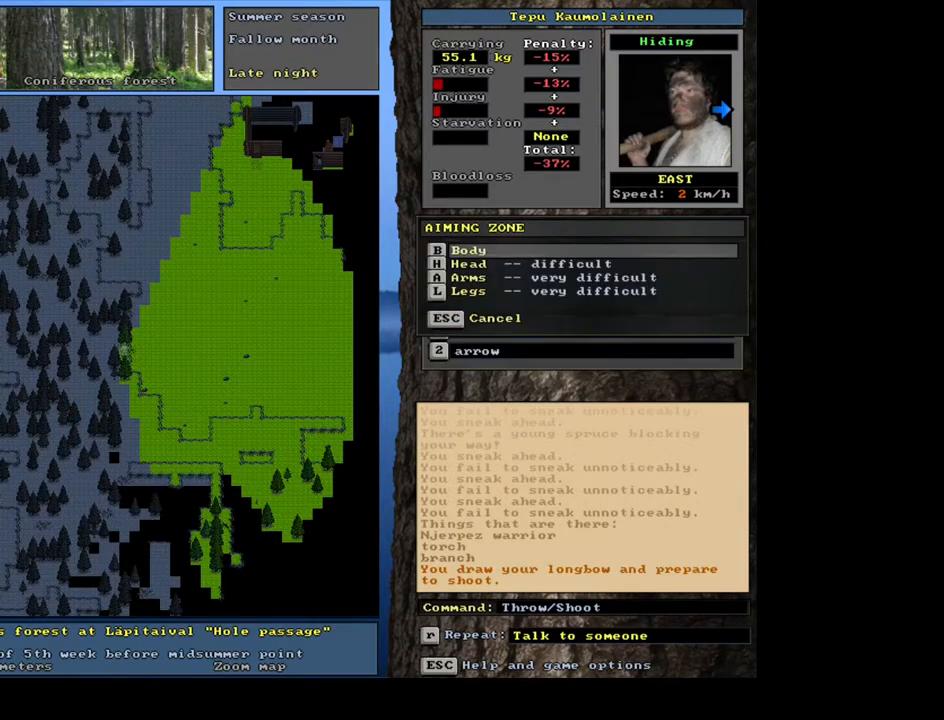
{"keys": [], "mouse": [], "events": []}
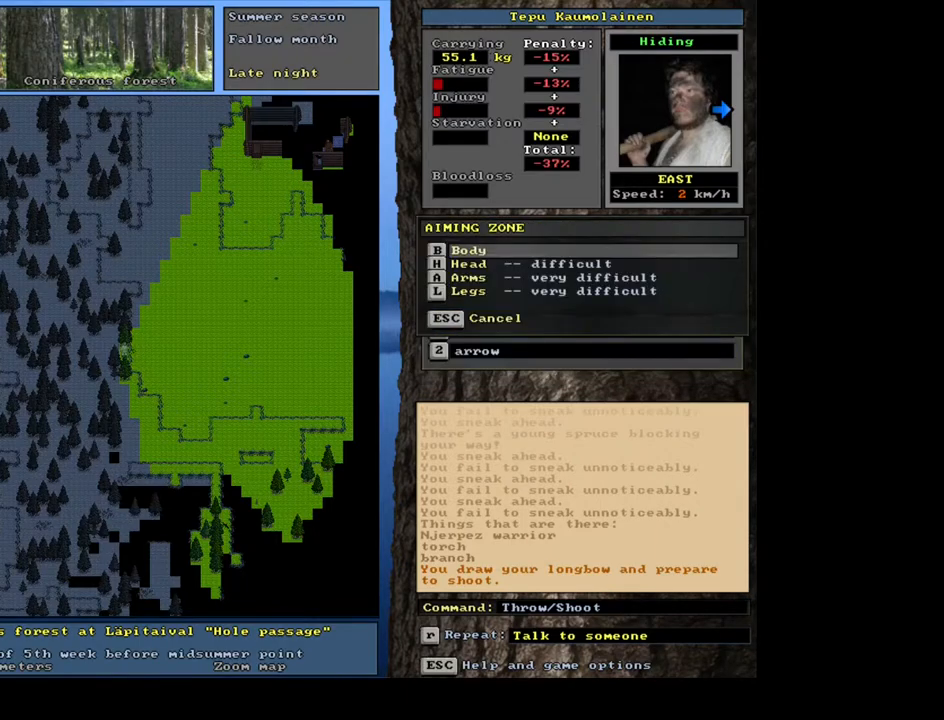
{"keys": [], "mouse": [], "events": []}
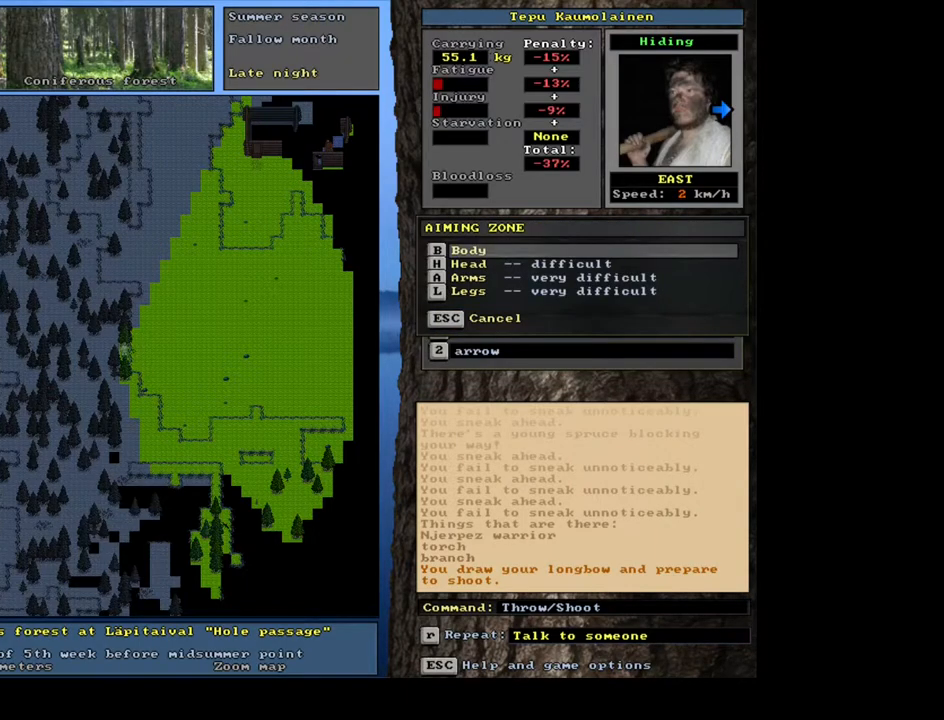
{"keys": [], "mouse": [], "events": [[117, "escape", "down"], [183, "escape", "up"]]}
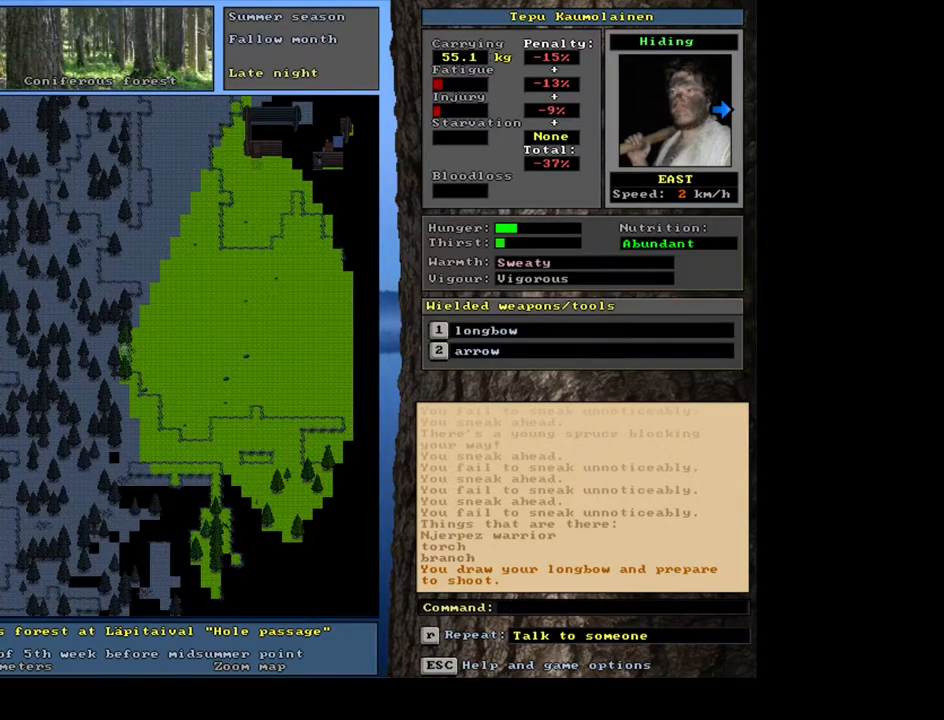
{"keys": [], "mouse": [], "events": [[117, "t", "down"], [267, "t", "up"]]}
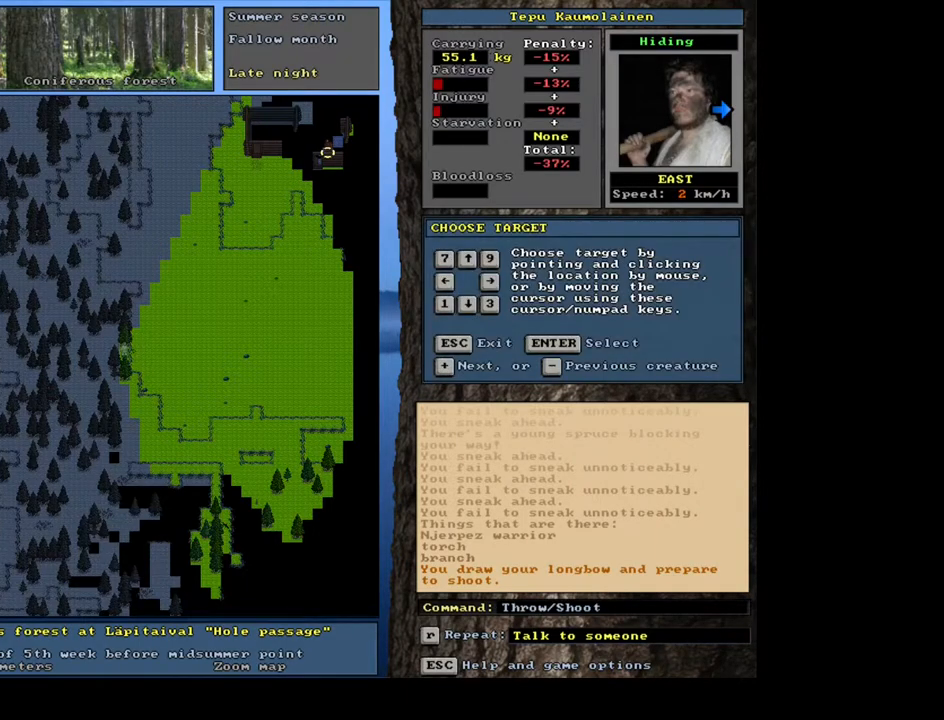
{"keys": [], "mouse": [], "events": [[33, "return", "down"], [133, "return", "up"], [450, "return", "down"], [500, "return", "up"]]}
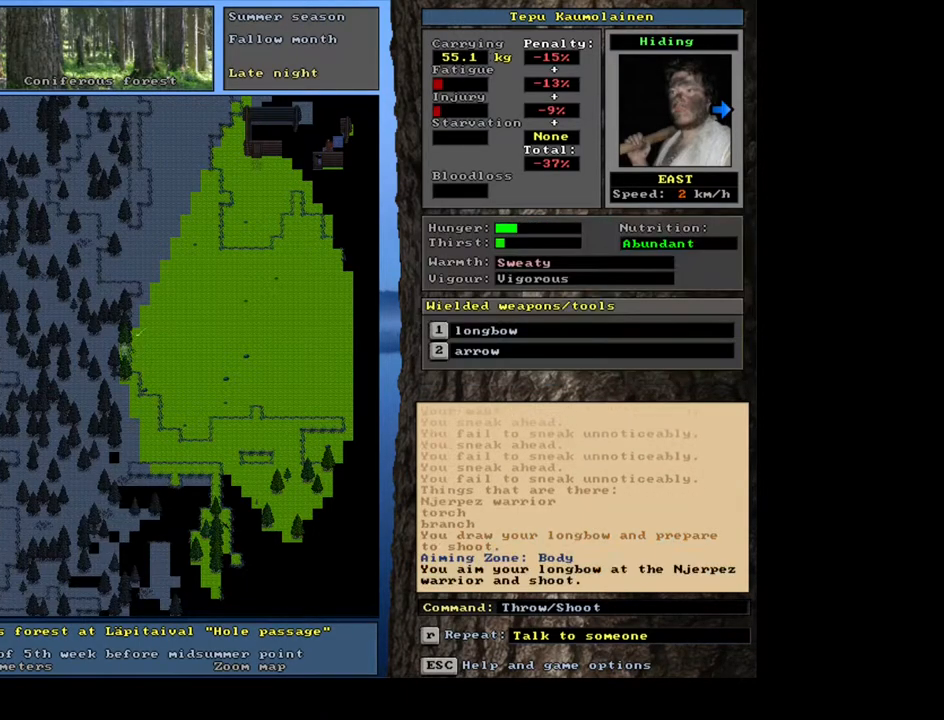
{"keys": [], "mouse": [], "events": []}
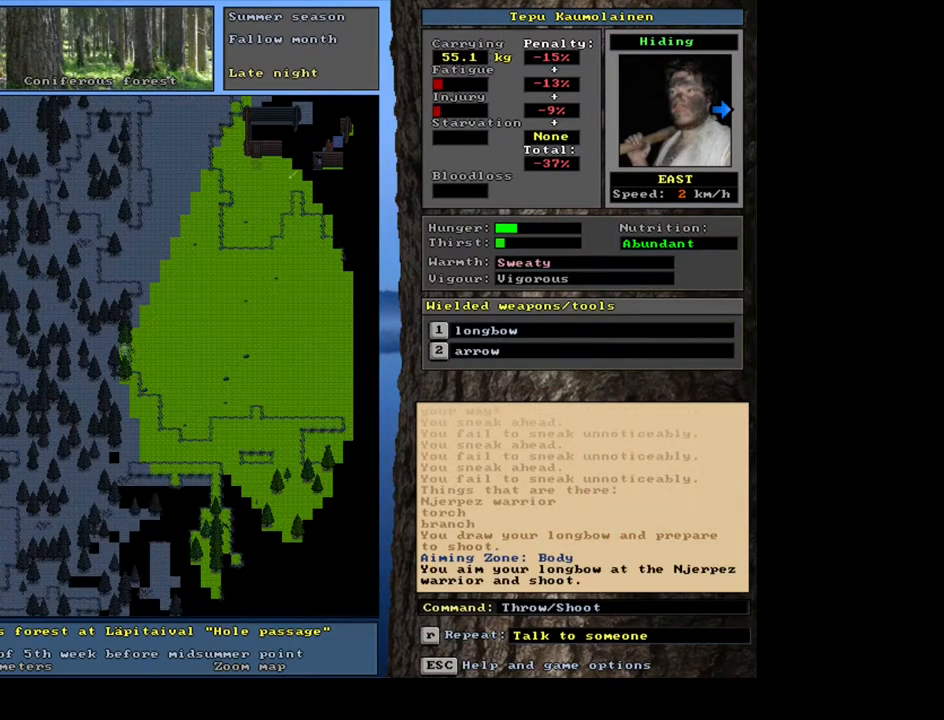
{"keys": [], "mouse": [], "events": []}
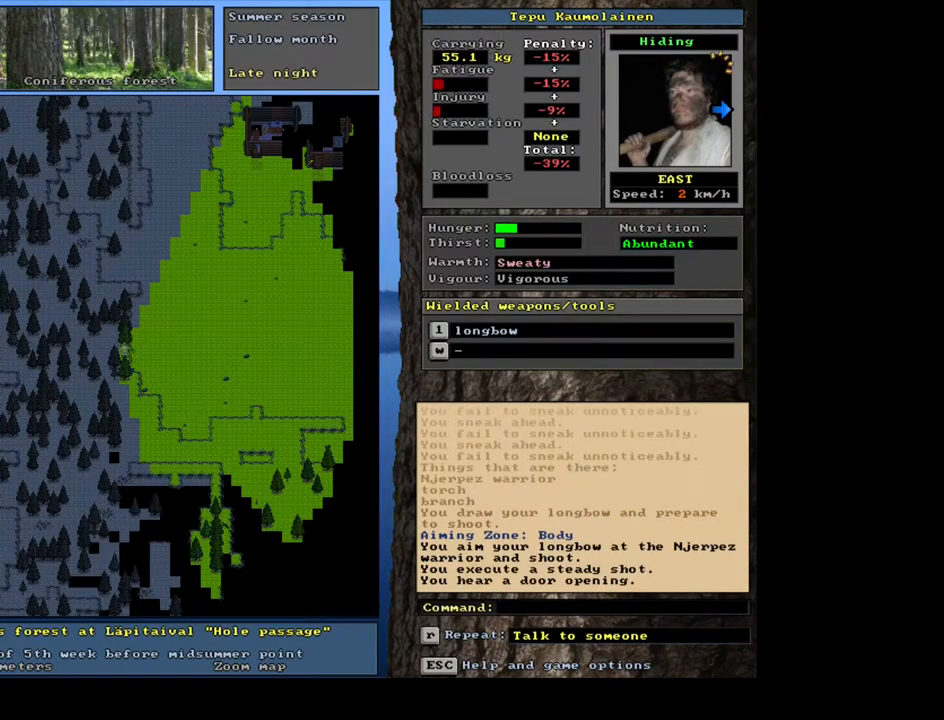
{"keys": [], "mouse": [], "events": []}
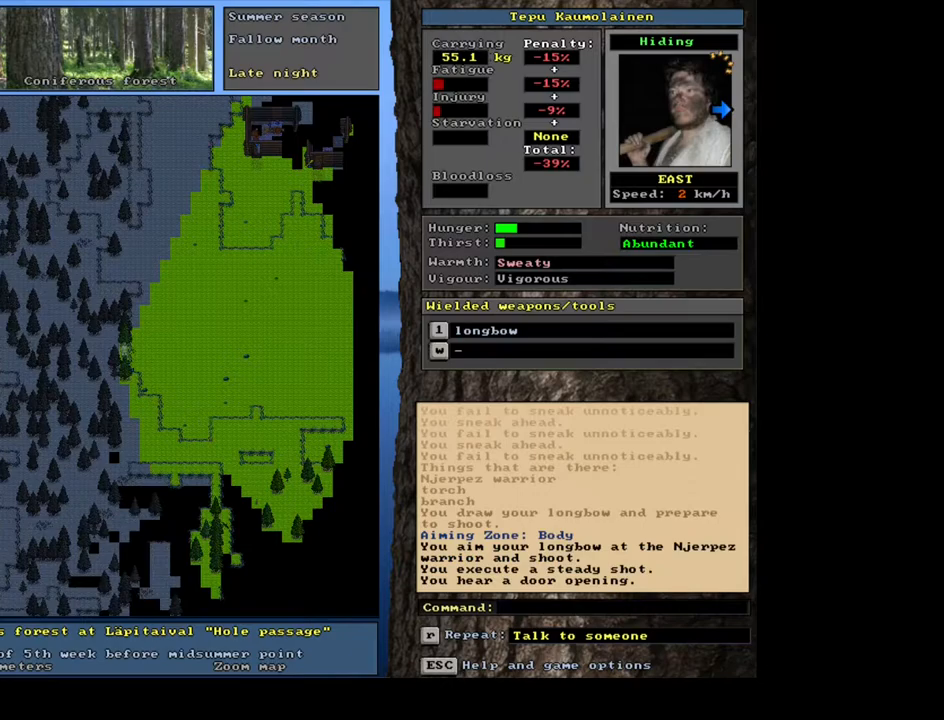
{"keys": [], "mouse": [], "events": []}
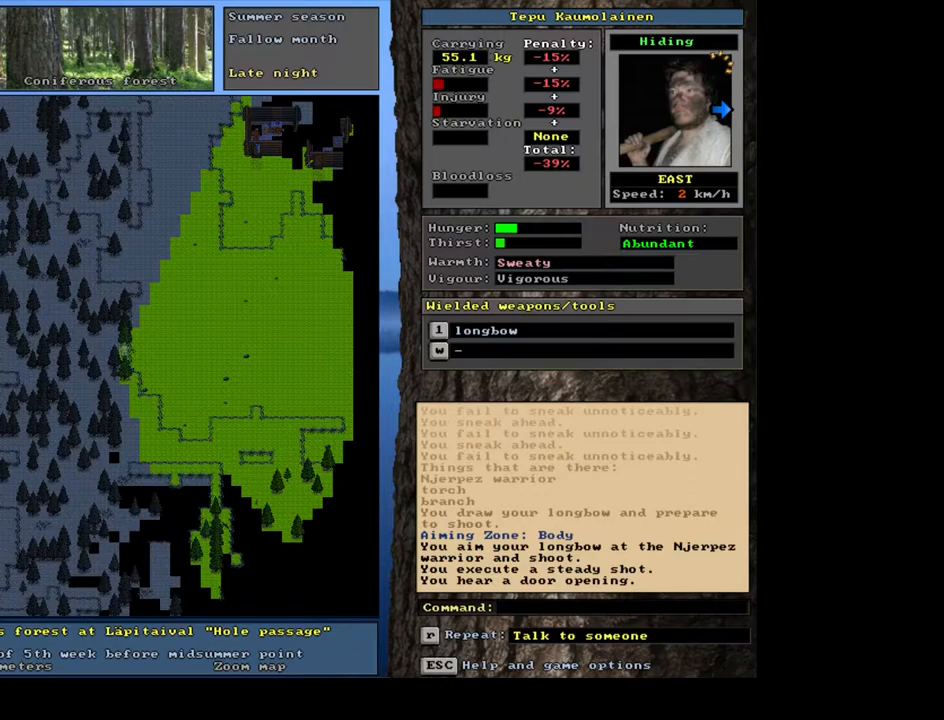
{"keys": [], "mouse": [], "events": []}
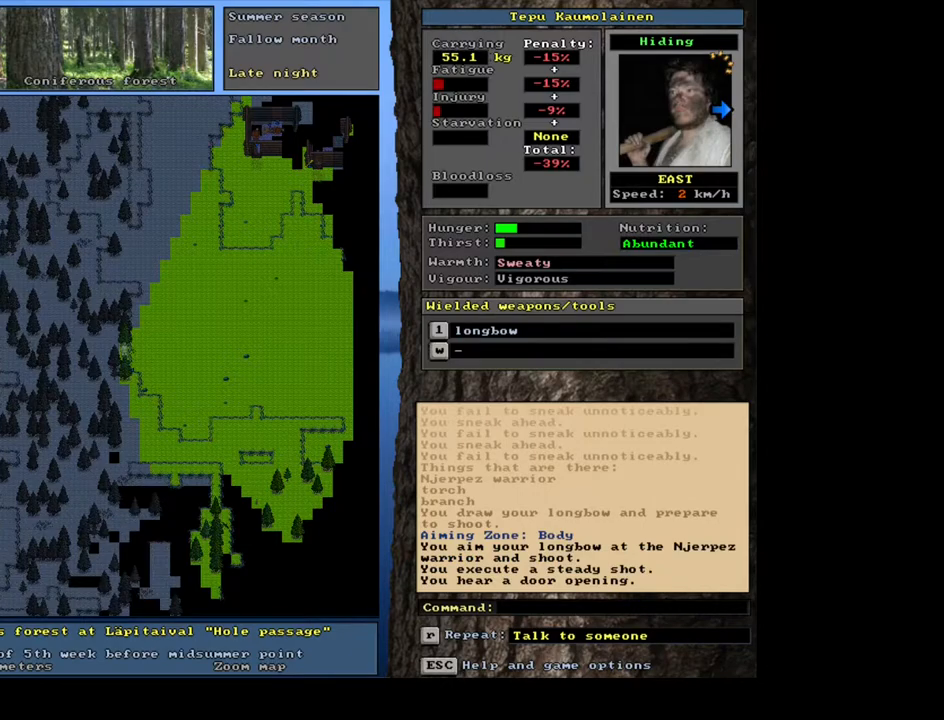
{"keys": [], "mouse": [], "events": []}
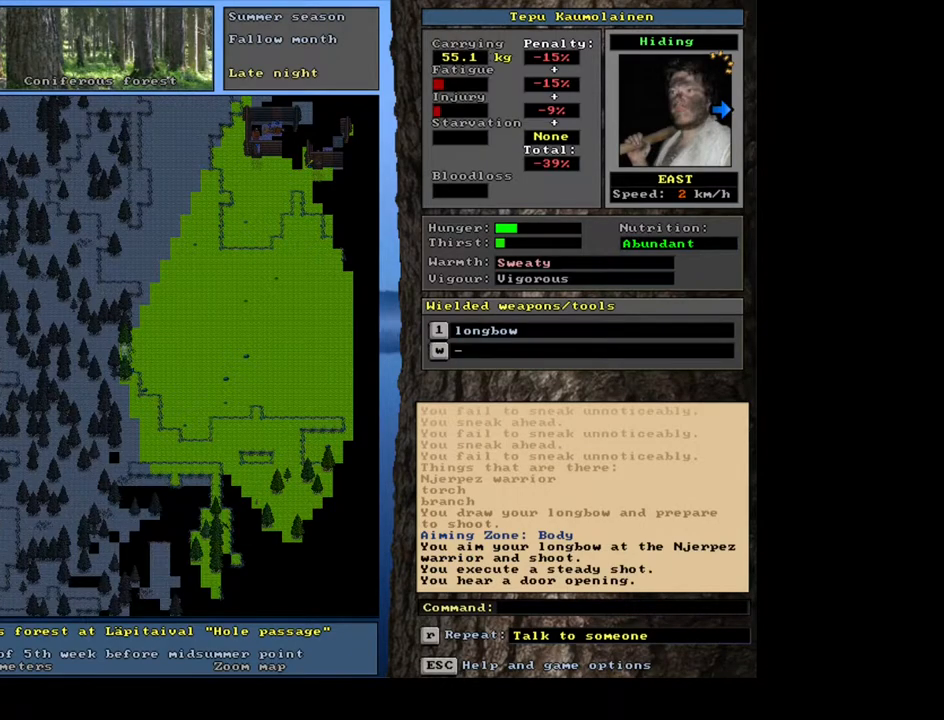
{"keys": [], "mouse": [], "events": [[167, "f3", "down"], [283, "f3", "up"]]}
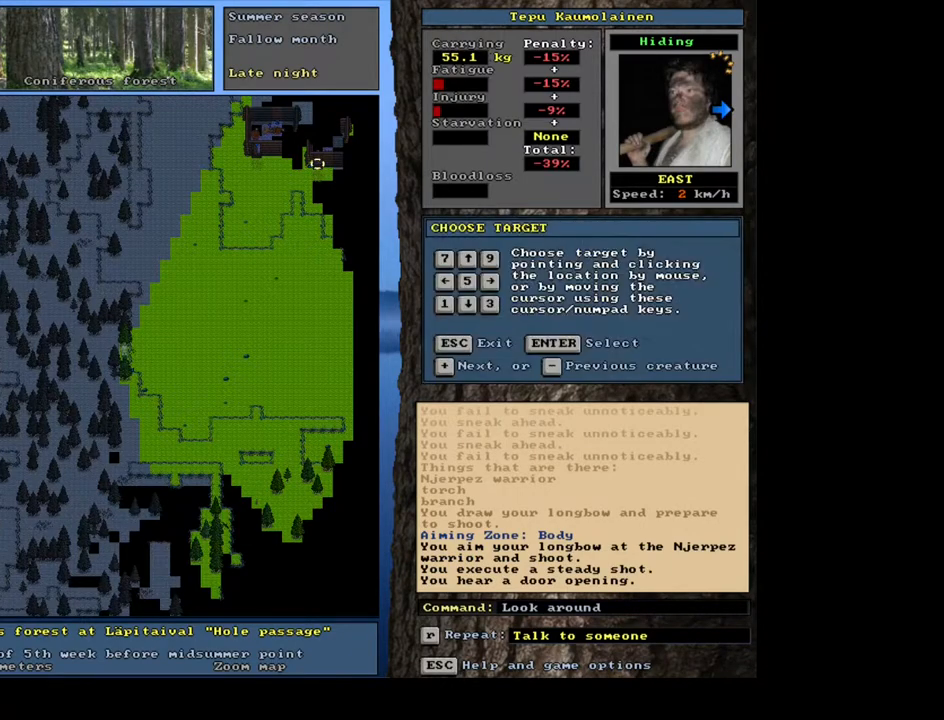
{"keys": [], "mouse": [], "events": [[100, "shift_l", "down"], [250, "shift_l", "up"], [367, "return", "down"], [467, "return", "up"]]}
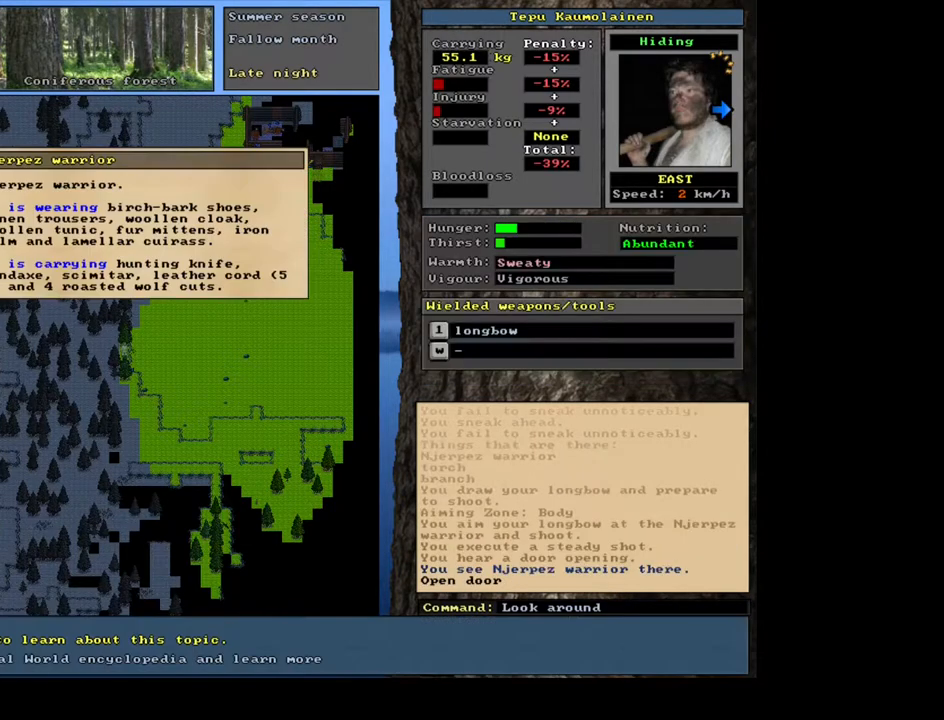
{"keys": [], "mouse": [], "events": []}
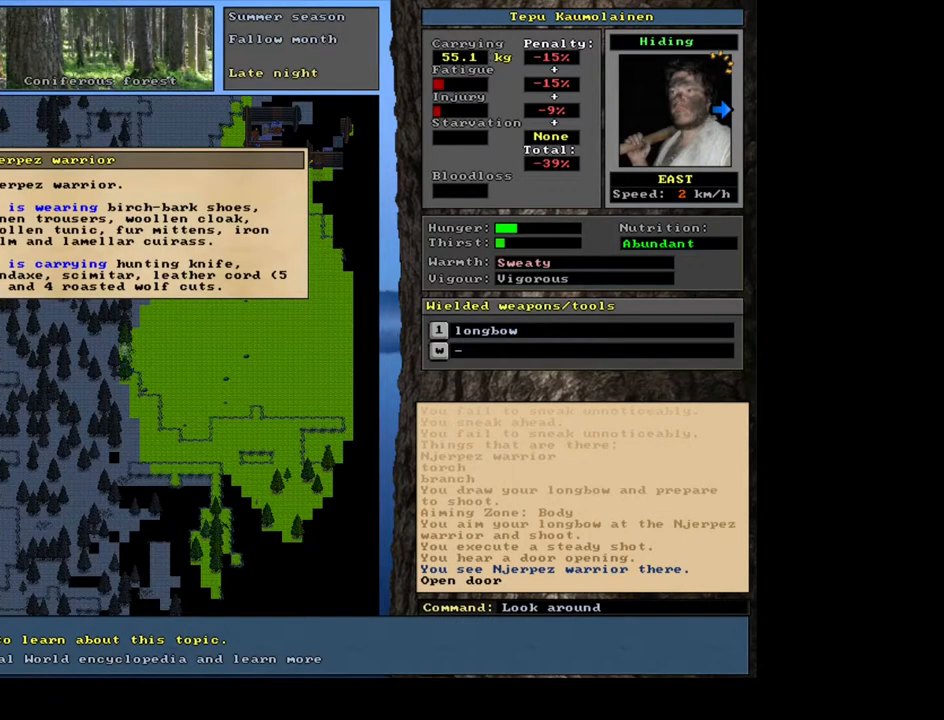
{"keys": [], "mouse": [], "events": []}
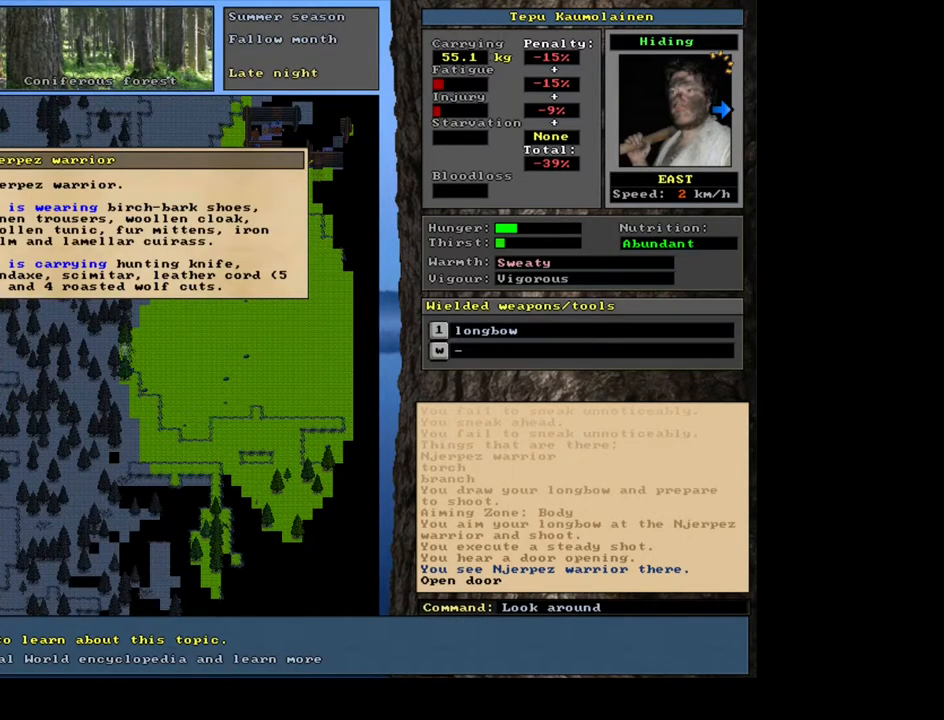
{"keys": [], "mouse": [], "events": []}
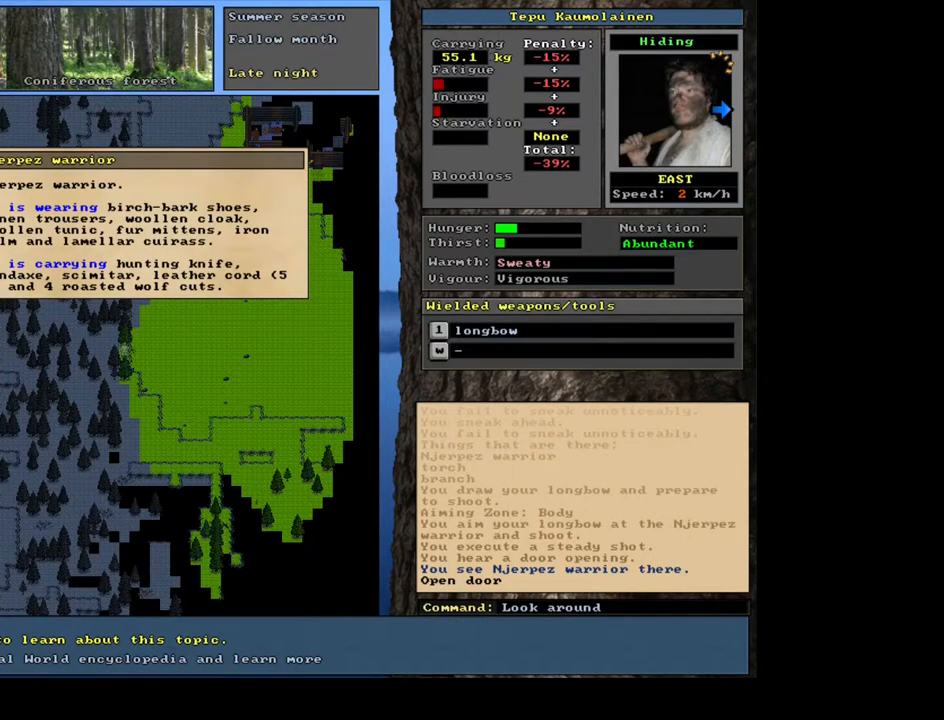
{"keys": [], "mouse": [], "events": []}
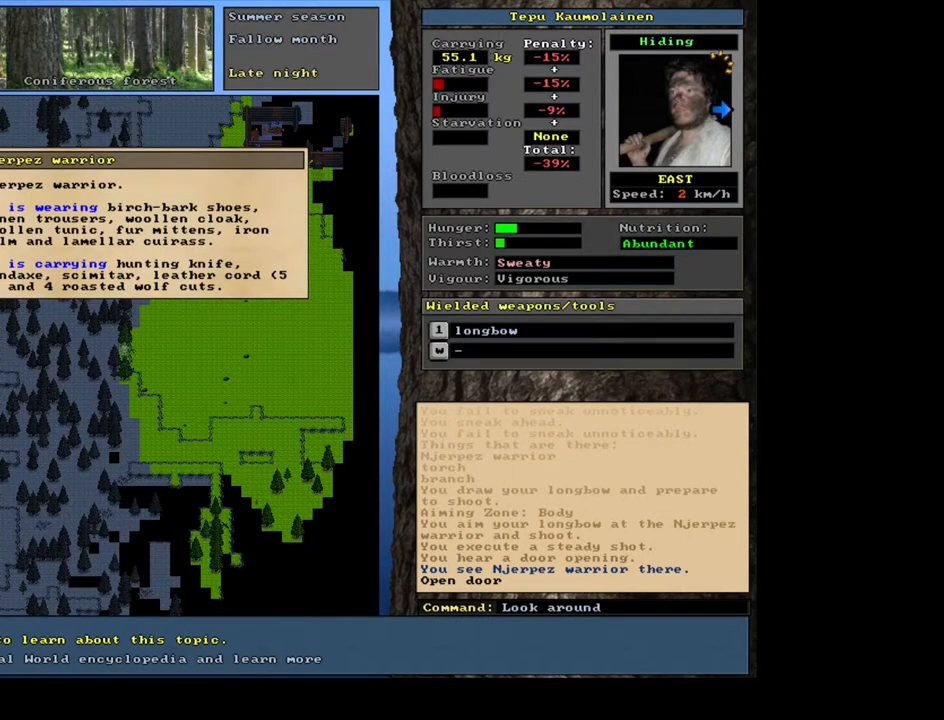
{"keys": ["shift_l"], "mouse": [], "events": [[100, "escape", "down"], [183, "escape", "up"], [333, "shift_l", "down"], [400, "equals", "down"], [483, "equals", "up"]]}
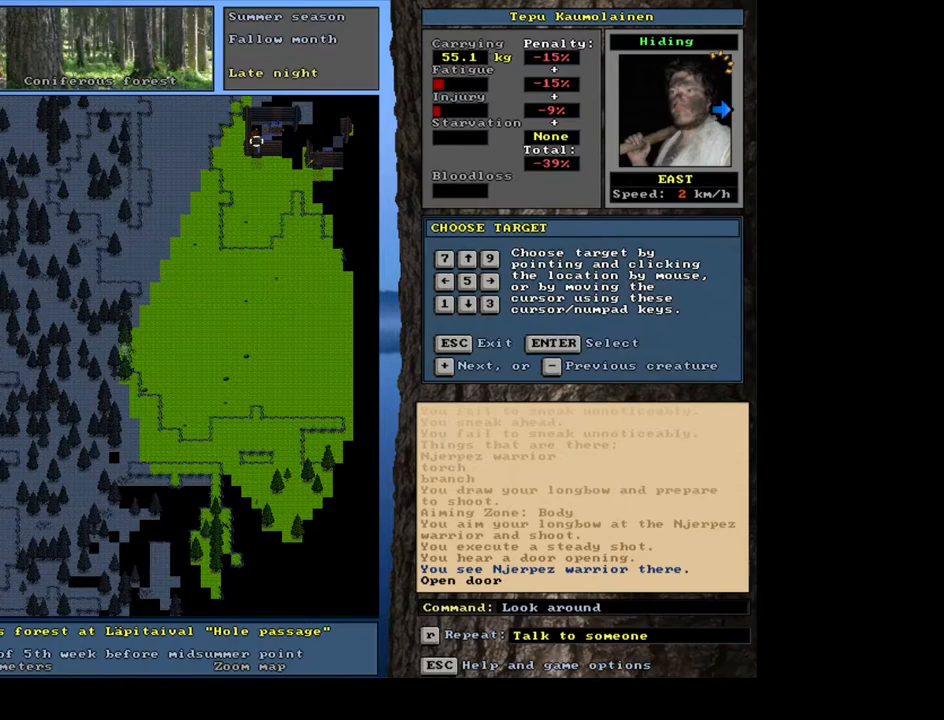
{"keys": [], "mouse": [], "events": [[33, "shift_l", "up"], [217, "return", "down"], [283, "return", "up"]]}
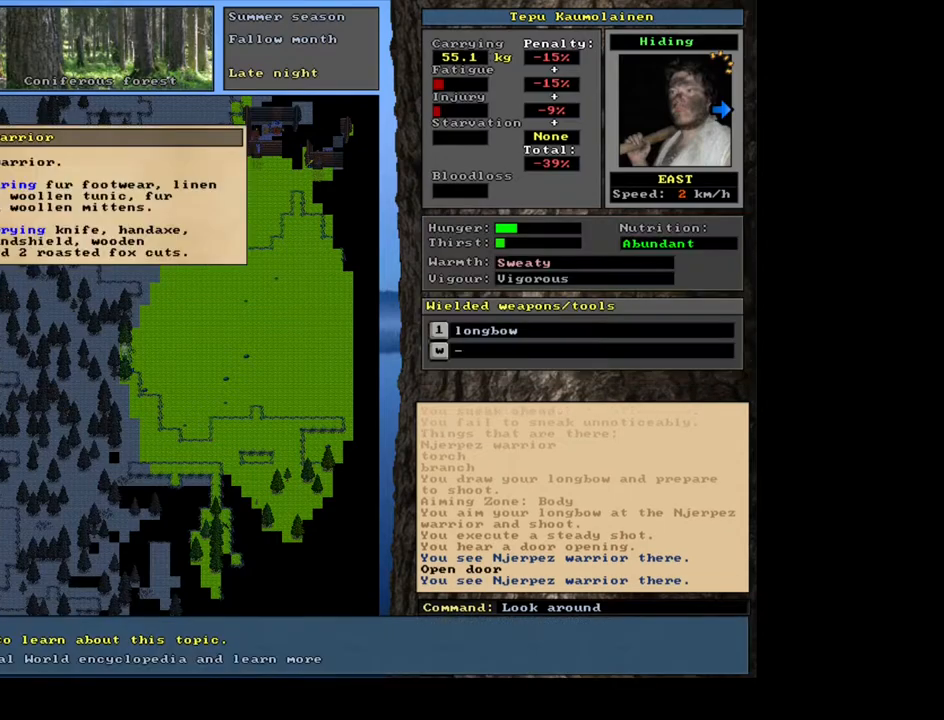
{"keys": [], "mouse": [], "events": []}
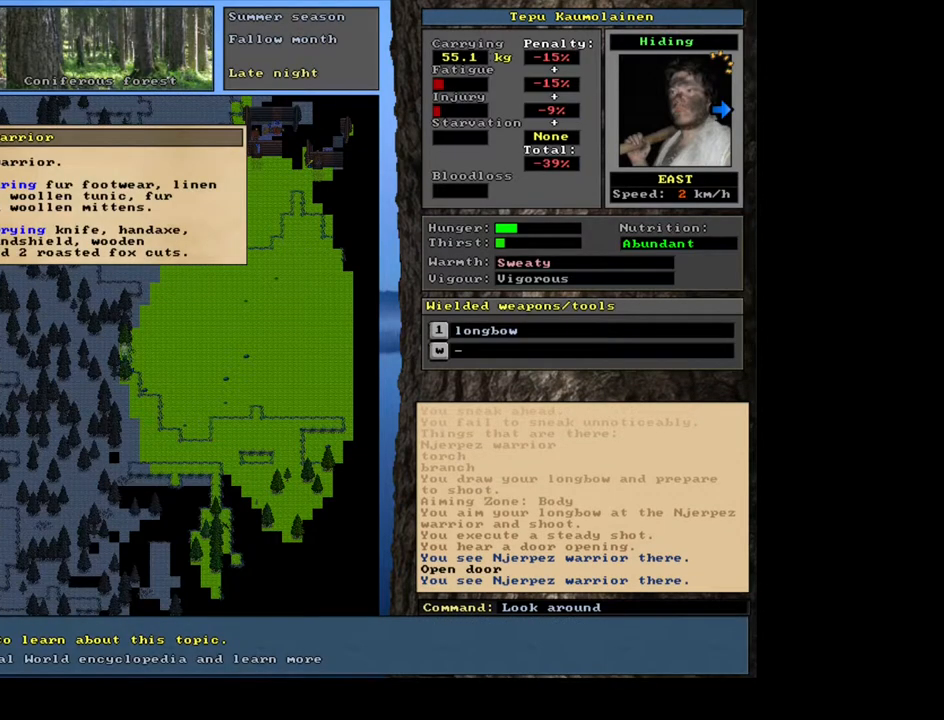
{"keys": [], "mouse": [], "events": []}
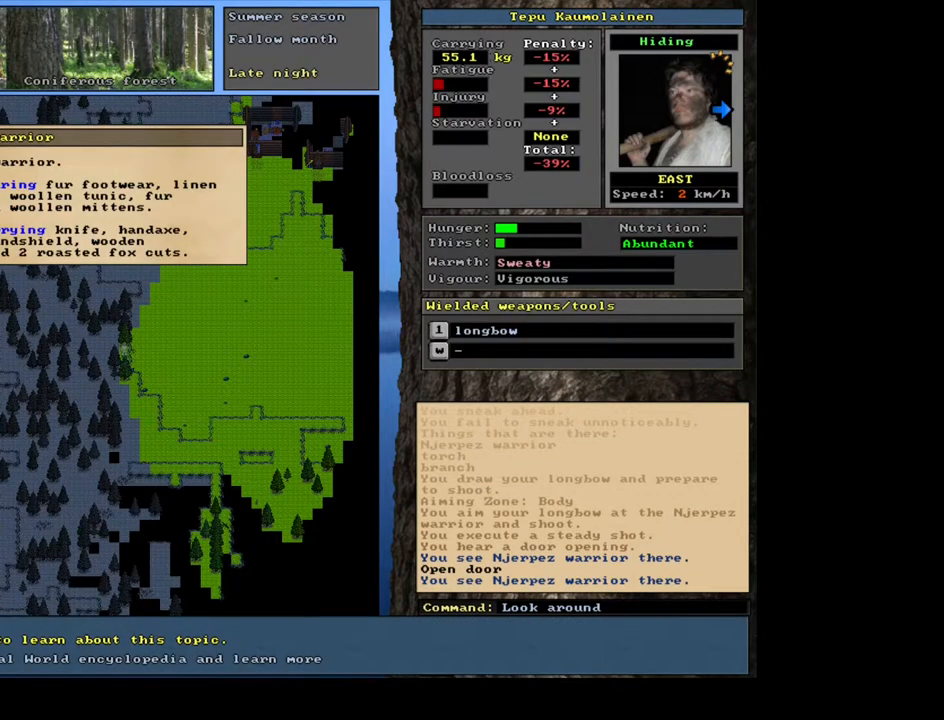
{"keys": [], "mouse": [], "events": []}
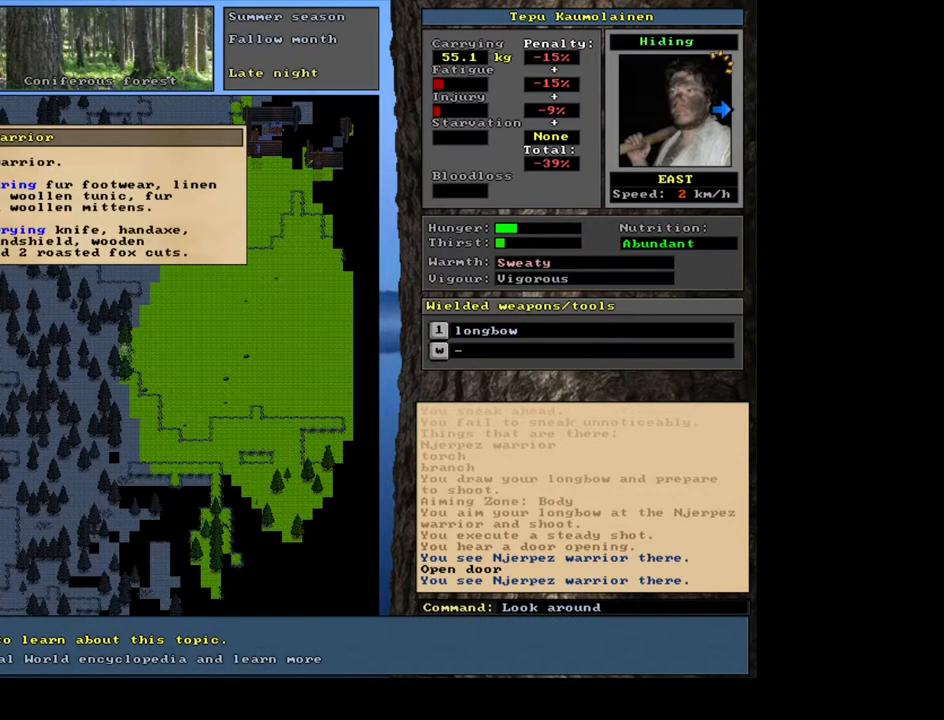
{"keys": ["escape"], "mouse": [], "events": [[267, "escape", "down"], [367, "escape", "up"], [467, "escape", "down"]]}
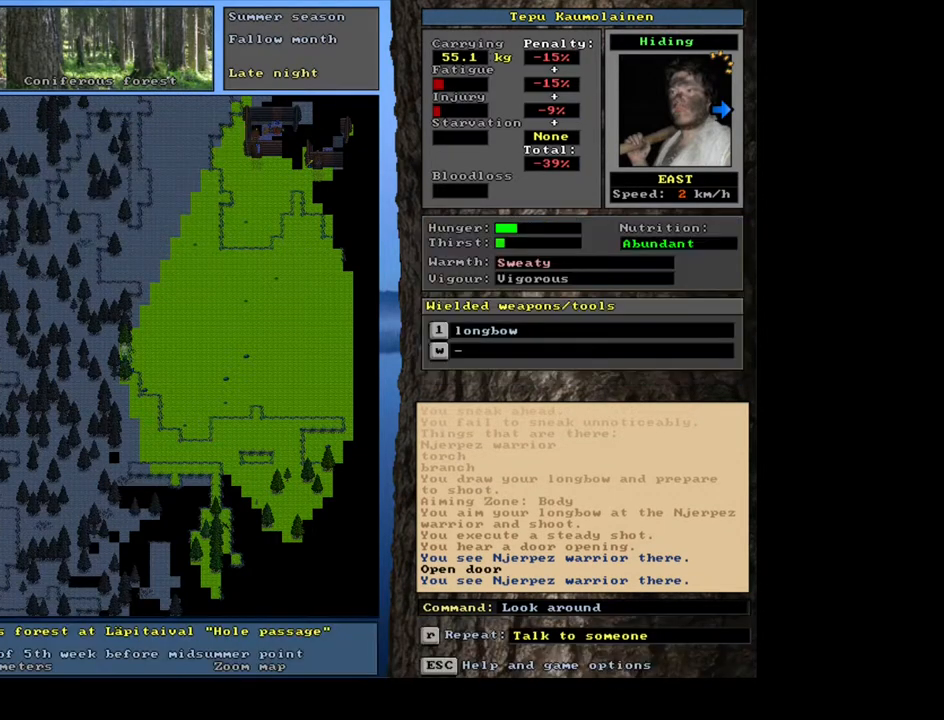
{"keys": [], "mouse": [], "events": [[33, "escape", "up"]]}
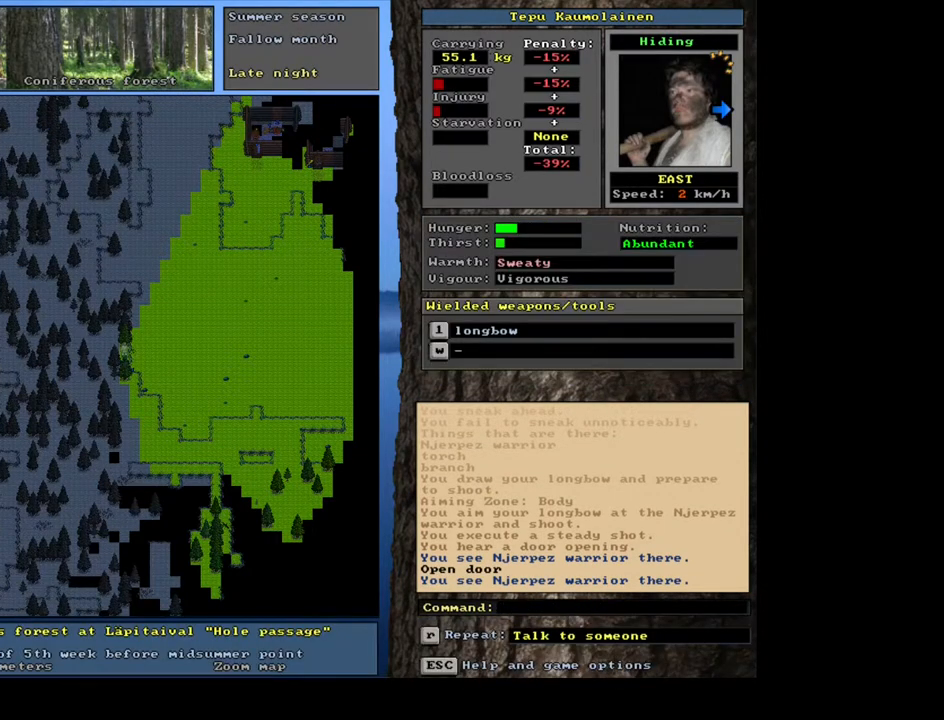
{"keys": ["ctrl_l"], "mouse": [], "events": [[483, "ctrl_l", "down"]]}
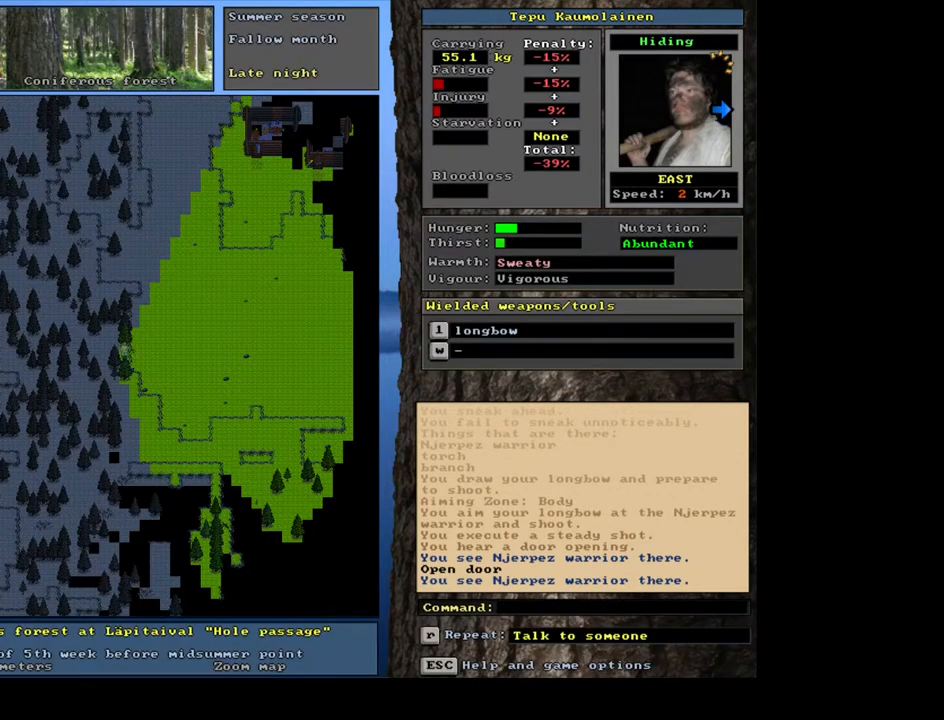
{"keys": ["ctrl_l"], "mouse": [], "events": [[333, "num7", "down"], [450, "num7", "up"]]}
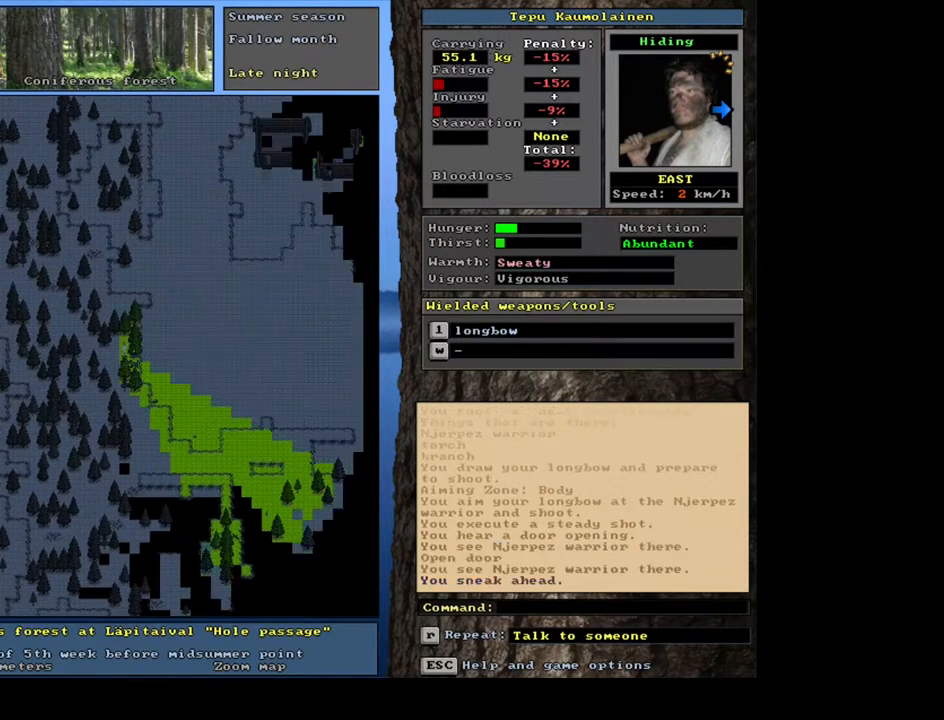
{"keys": [], "mouse": [], "events": [[233, "ctrl_l", "up"]]}
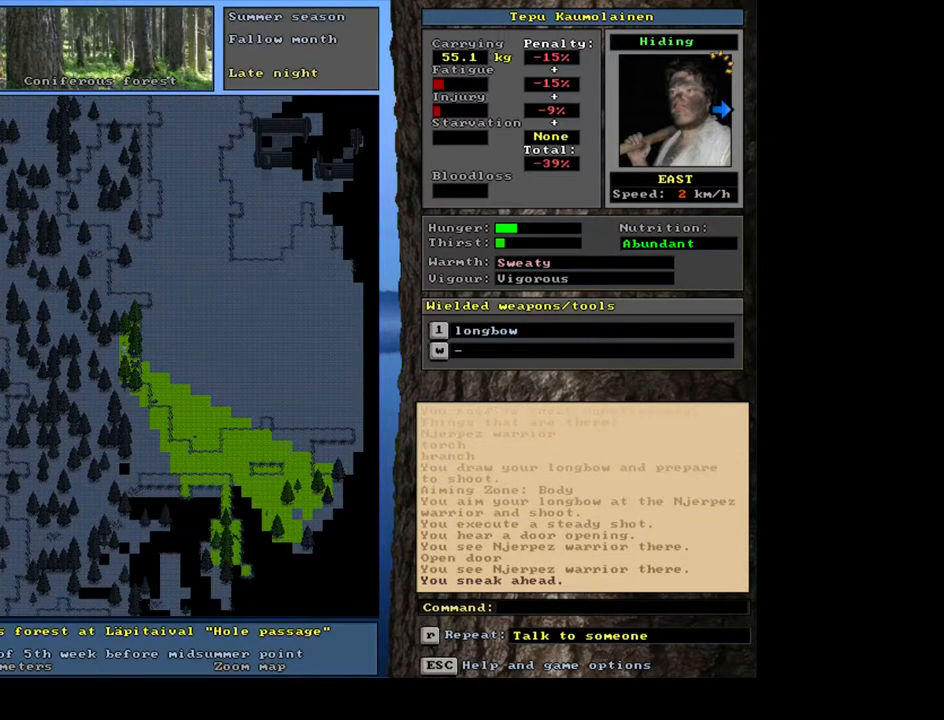
{"keys": [], "mouse": [], "events": []}